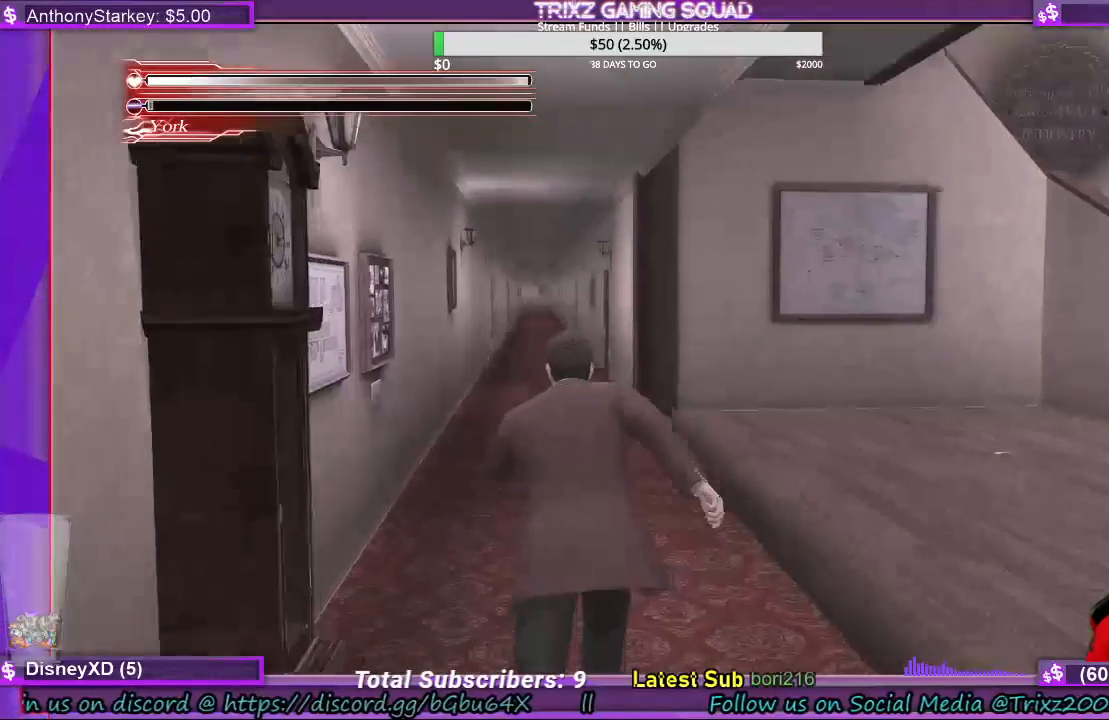
Gameplay with keyboard and mouse; each line is a JSON object with the keys and mouse buttons held at the frame after it. "events" lists presses ("down") and releases ("up") of "a", "ctrl", "d", "e", "f", "q", "r", "s", "shift", "space", "tab", "w", "mouse_left", "mouse_wheel", "mouse_right", "mouse_mb4" and "mouse_mb5" between this image and that frame as [ms after this image, input, new state], when the widget could be followed in between. "mouse_left", "mouse_wheel", "mouse_right", "mouse_mb4", "mouse_mb5" = the "left", "wheel", "right", "mb4", "mb5" buttons of the "mouse" list. No other keys are recorded. "wheel" means that the mouse wheel is clicked or scrolled. Mouse movement is not recorded.
{"keys": [], "mouse": [], "events": [[100, "shift", "up"], [200, "w", "up"]]}
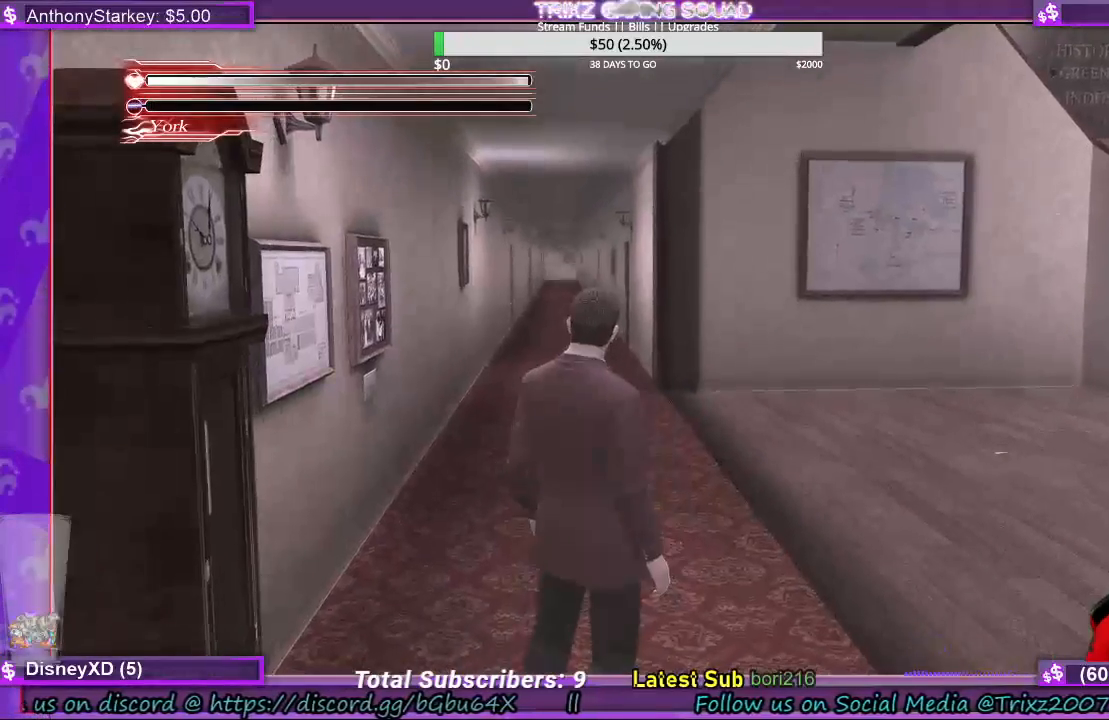
{"keys": ["d", "shift", "w"], "mouse": [], "events": [[300, "d", "down"], [333, "w", "down"], [467, "shift", "down"]]}
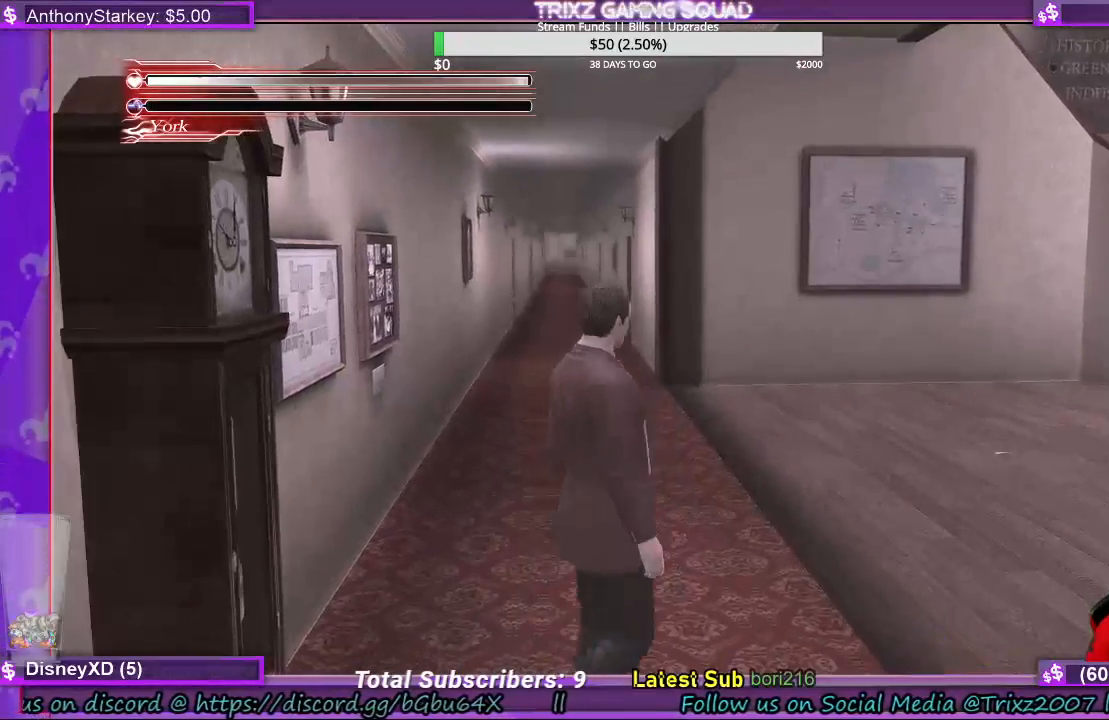
{"keys": [], "mouse": [], "events": [[300, "shift", "up"], [333, "d", "up"], [333, "w", "up"]]}
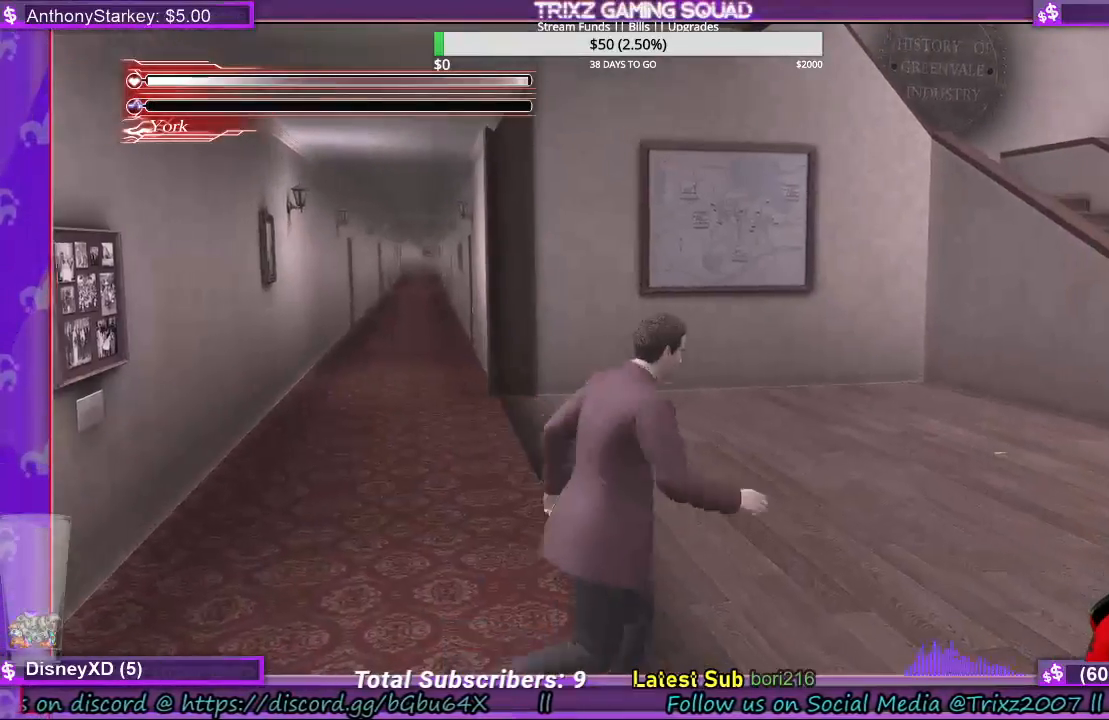
{"keys": [], "mouse": [], "events": []}
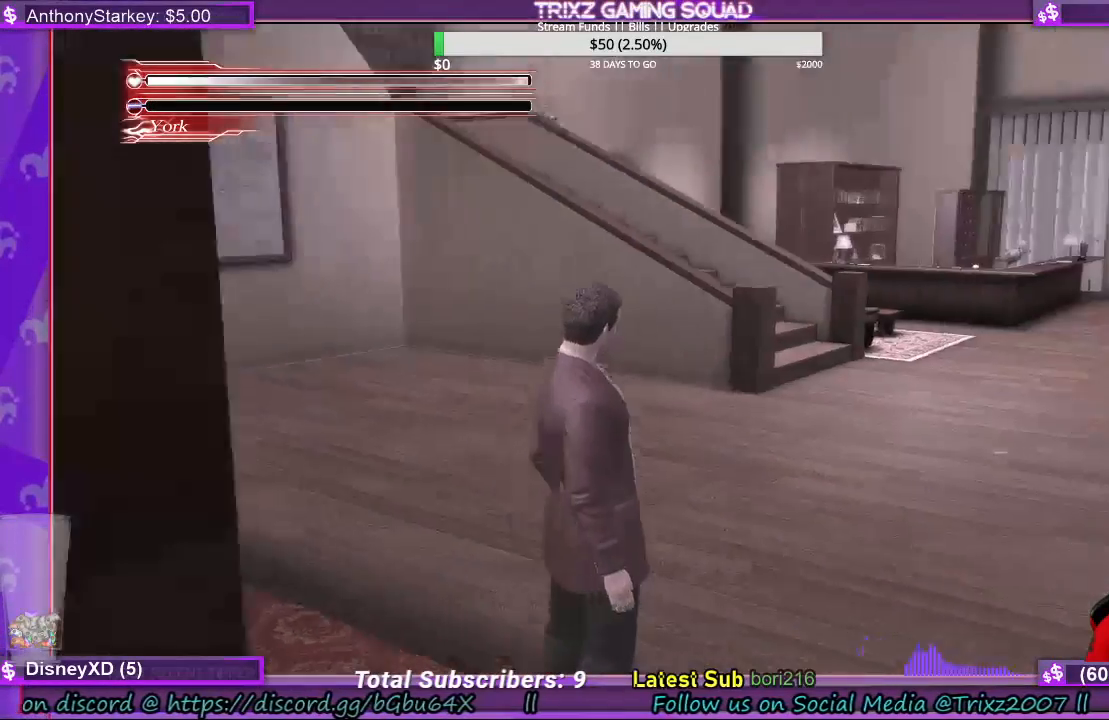
{"keys": ["shift", "w"], "mouse": [], "events": [[100, "w", "down"], [133, "shift", "down"], [200, "w", "up"], [267, "shift", "up"], [433, "w", "down"], [467, "shift", "down"]]}
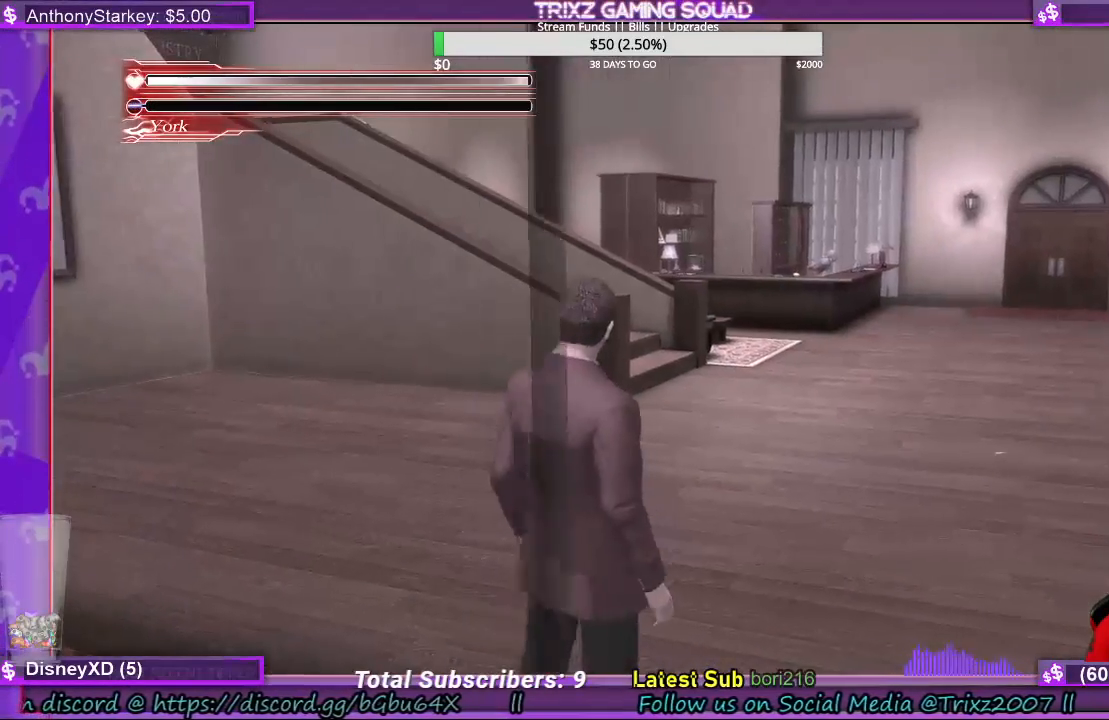
{"keys": [], "mouse": [], "events": [[33, "shift", "up"], [67, "w", "up"], [300, "w", "down"], [333, "shift", "down"], [400, "shift", "up"], [400, "w", "up"]]}
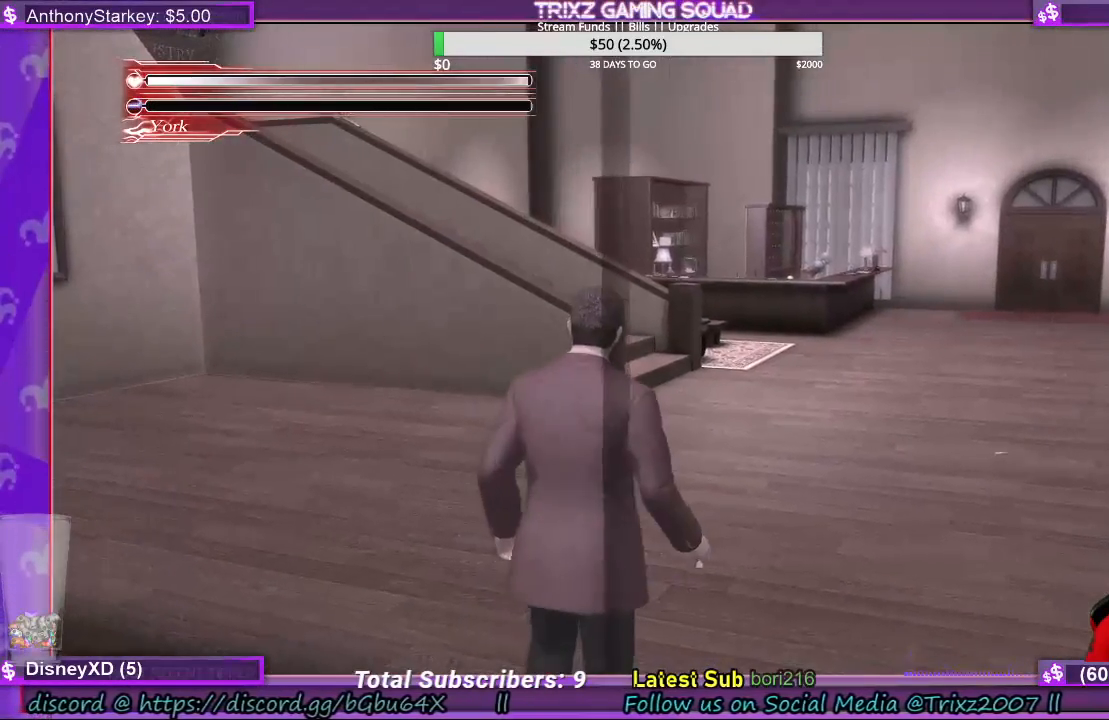
{"keys": [], "mouse": [], "events": [[100, "shift", "down"], [100, "w", "down"], [200, "shift", "up"], [200, "w", "up"], [400, "w", "down"], [433, "shift", "down"], [467, "shift", "up"], [500, "w", "up"]]}
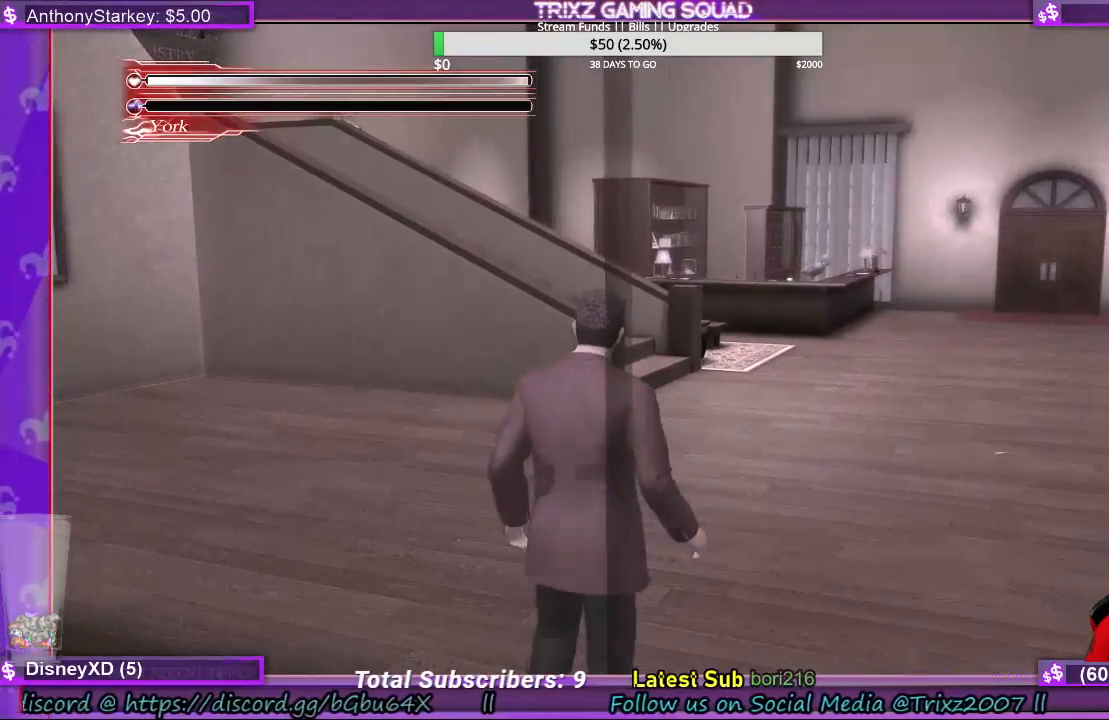
{"keys": ["shift"], "mouse": [], "events": [[200, "shift", "down"], [233, "w", "down"], [300, "w", "up"]]}
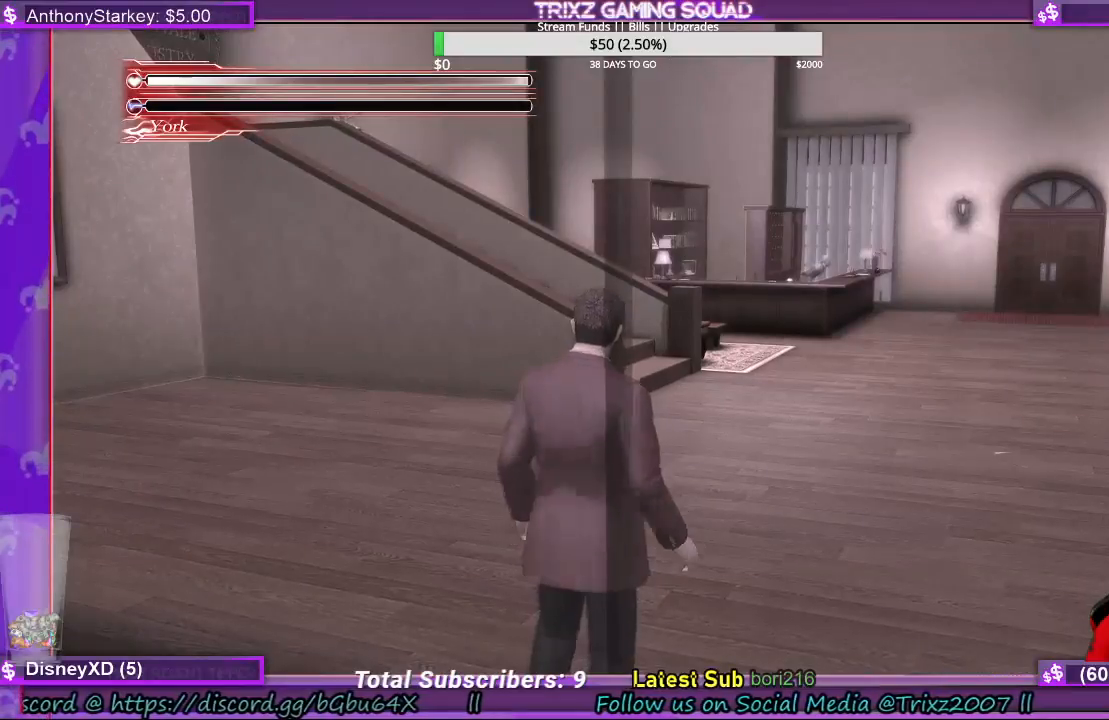
{"keys": ["shift", "w"], "mouse": [], "events": [[100, "w", "down"], [133, "w", "up"], [300, "w", "down"], [333, "w", "up"], [467, "w", "down"]]}
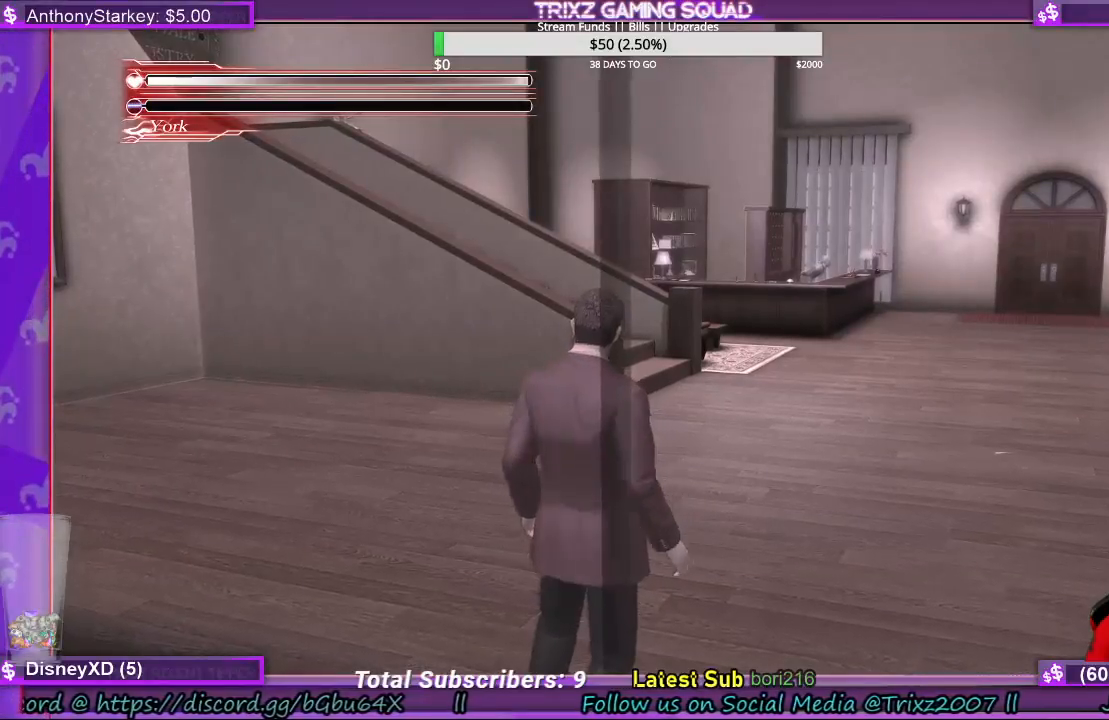
{"keys": ["shift"], "mouse": [], "events": [[33, "w", "up"], [200, "w", "down"], [267, "w", "up"]]}
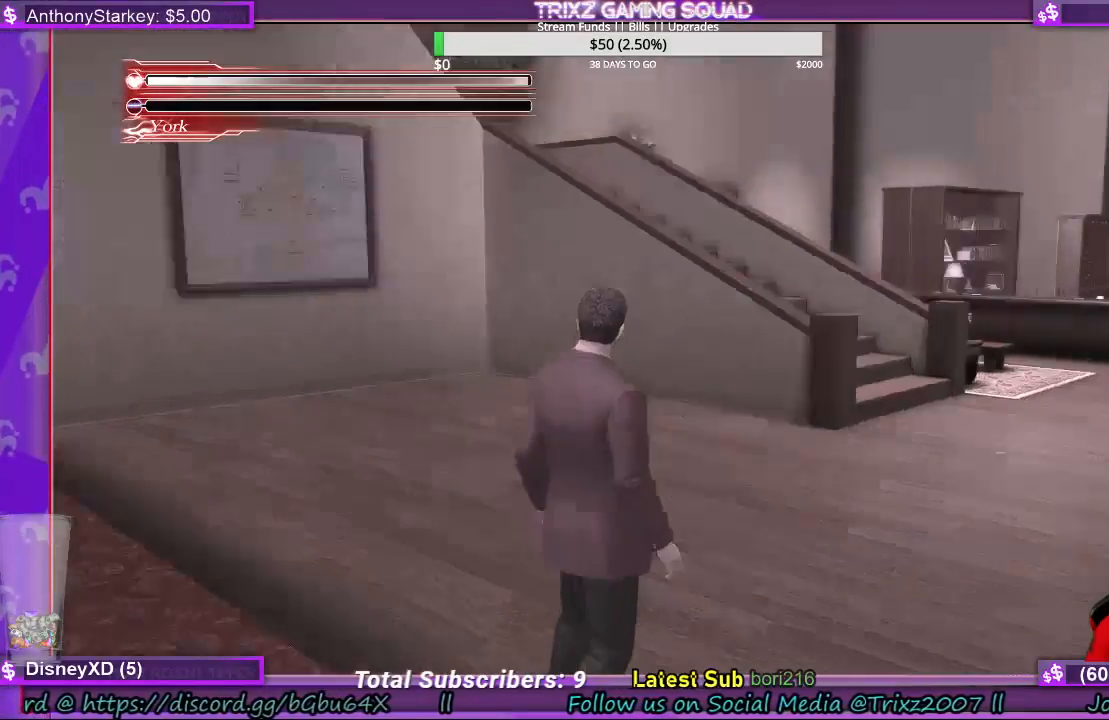
{"keys": ["shift"], "mouse": [], "events": [[300, "w", "down"], [367, "w", "up"]]}
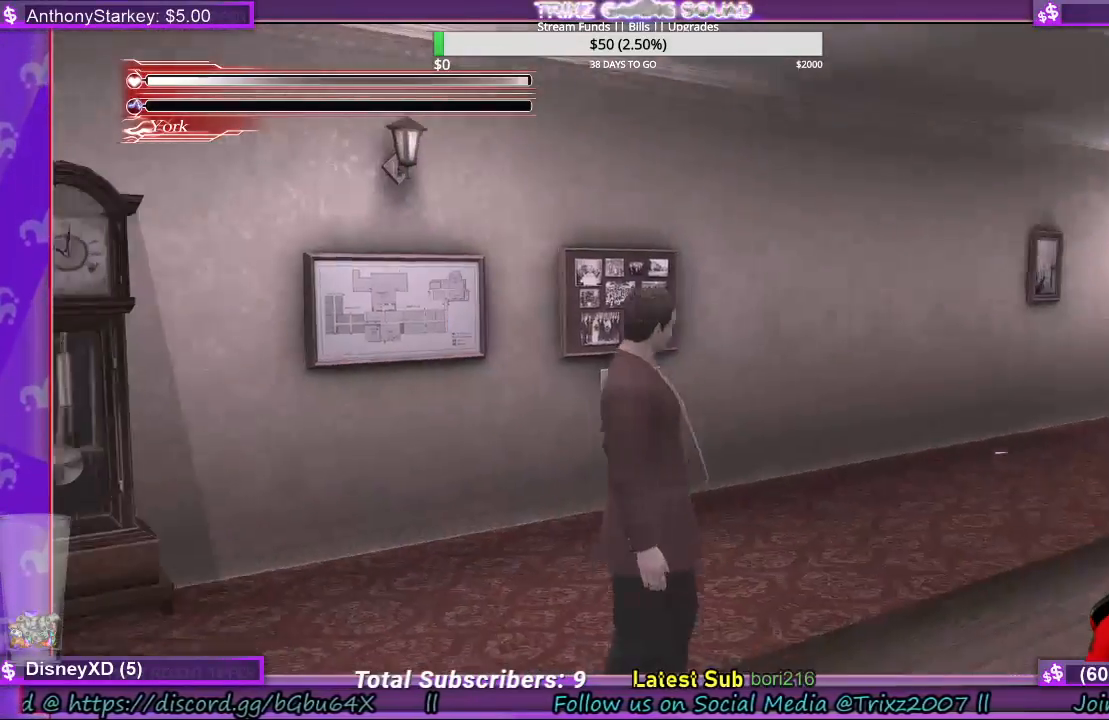
{"keys": ["shift"], "mouse": [], "events": [[33, "w", "down"], [100, "w", "up"], [367, "w", "down"], [467, "w", "up"]]}
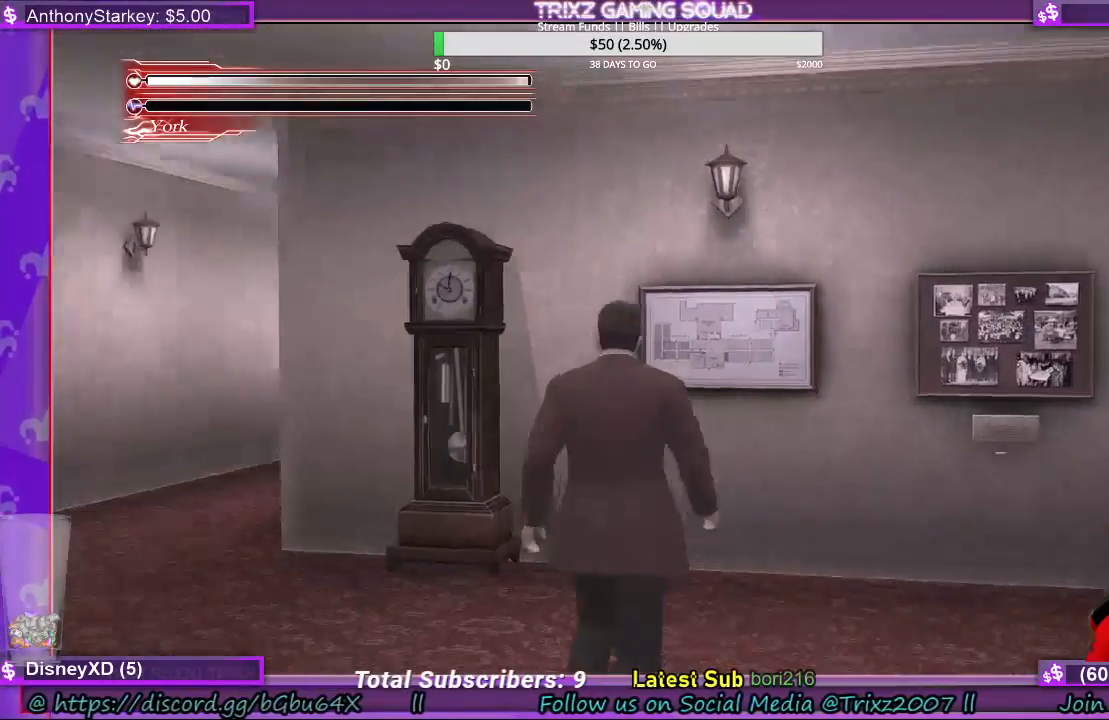
{"keys": ["shift", "w"], "mouse": [], "events": [[167, "w", "down"], [233, "w", "up"], [467, "w", "down"]]}
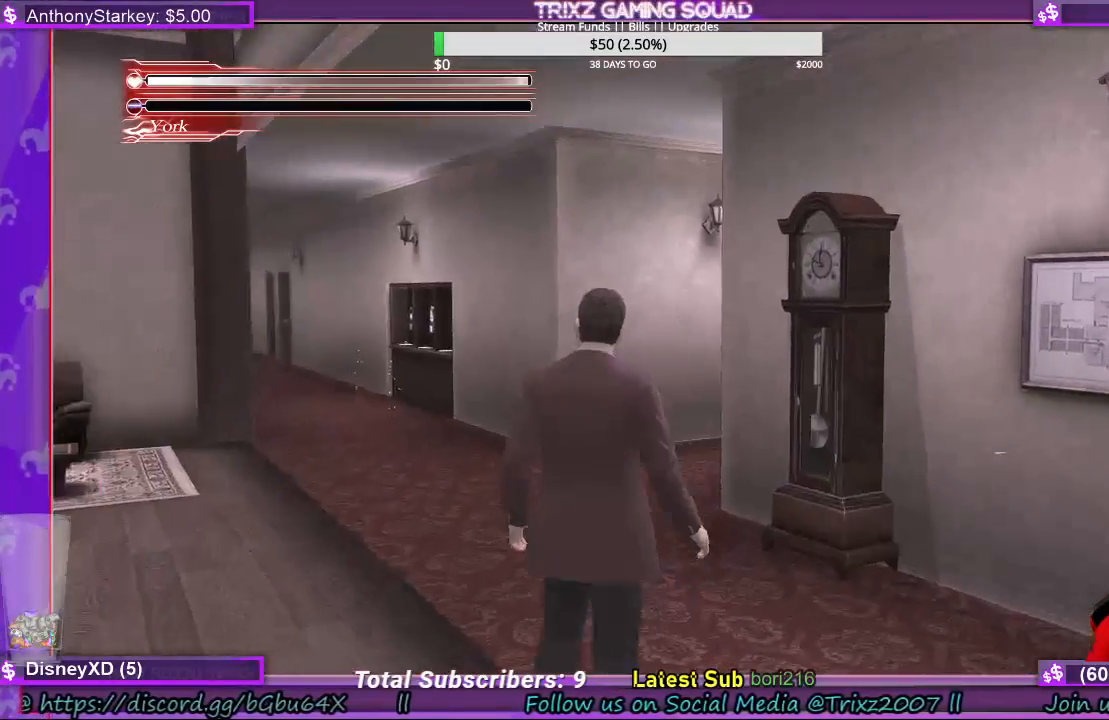
{"keys": ["shift"], "mouse": [], "events": [[33, "w", "up"]]}
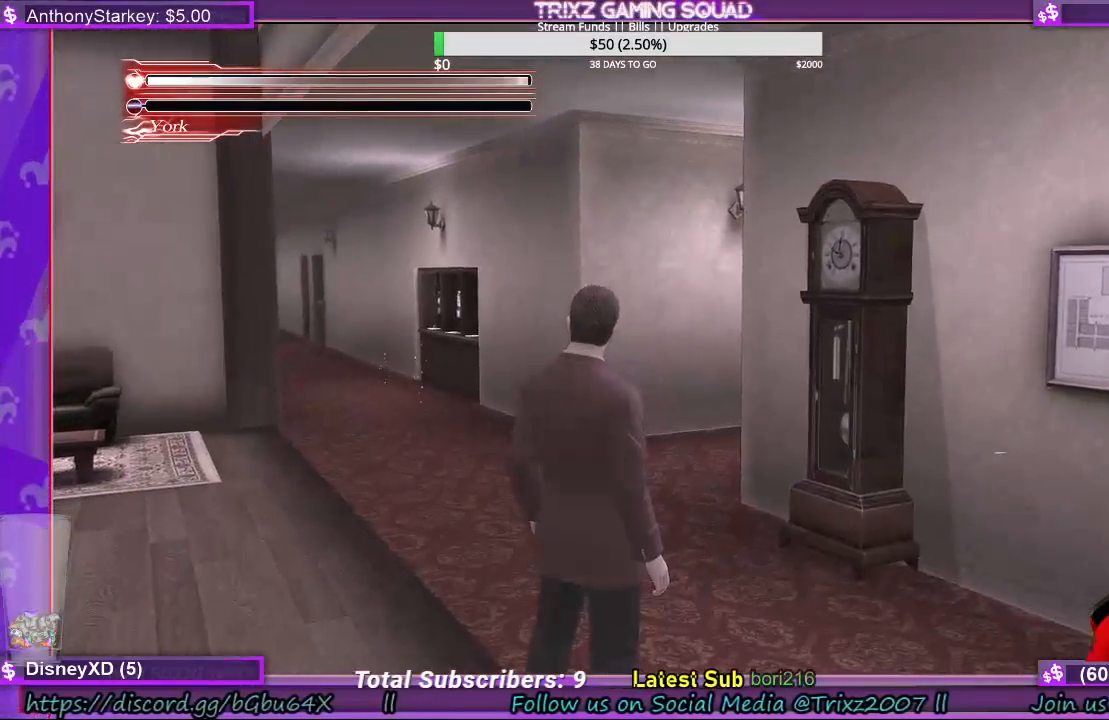
{"keys": ["shift"], "mouse": [], "events": []}
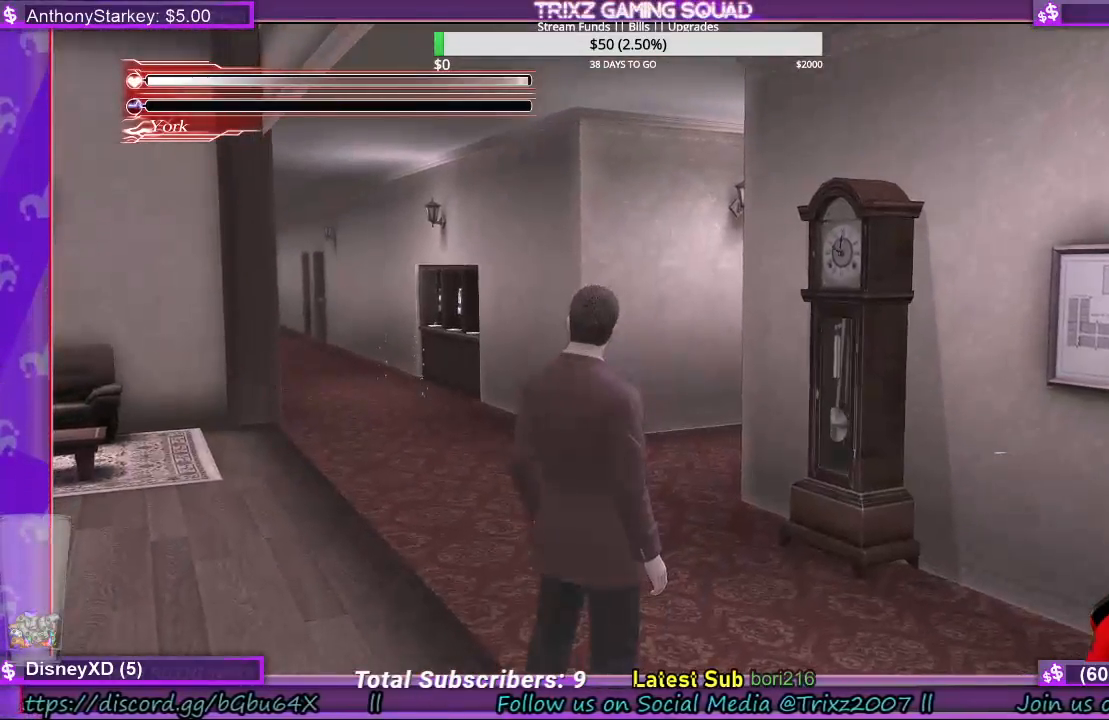
{"keys": ["shift"], "mouse": [], "events": []}
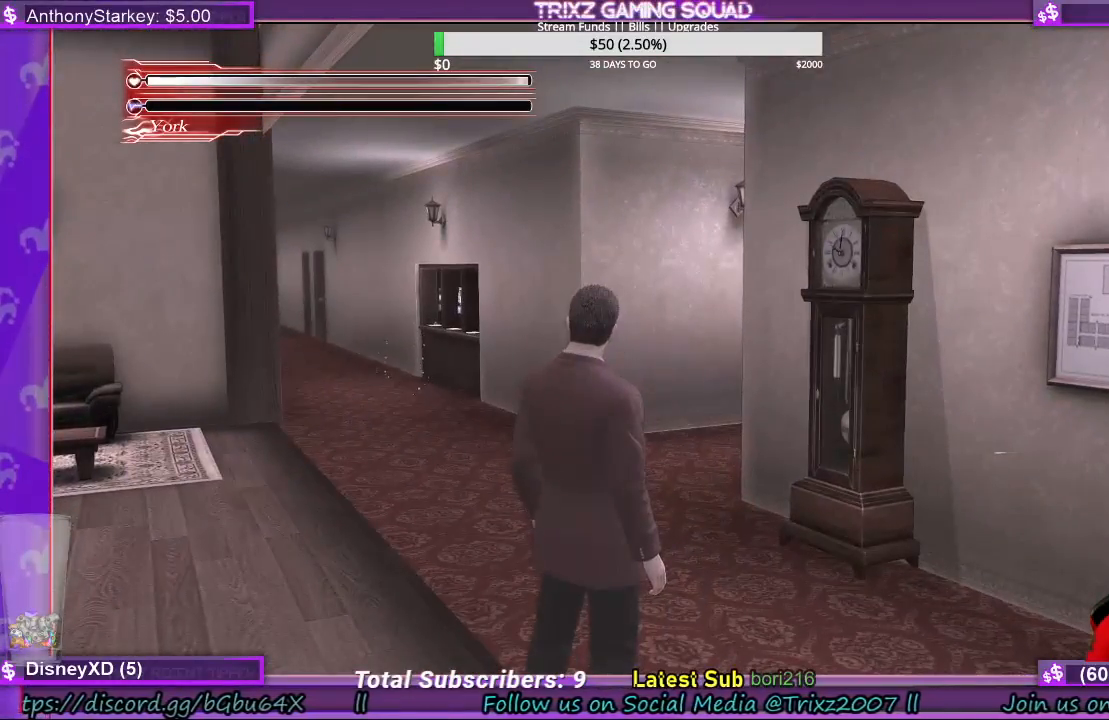
{"keys": [], "mouse": [], "events": [[267, "shift", "up"]]}
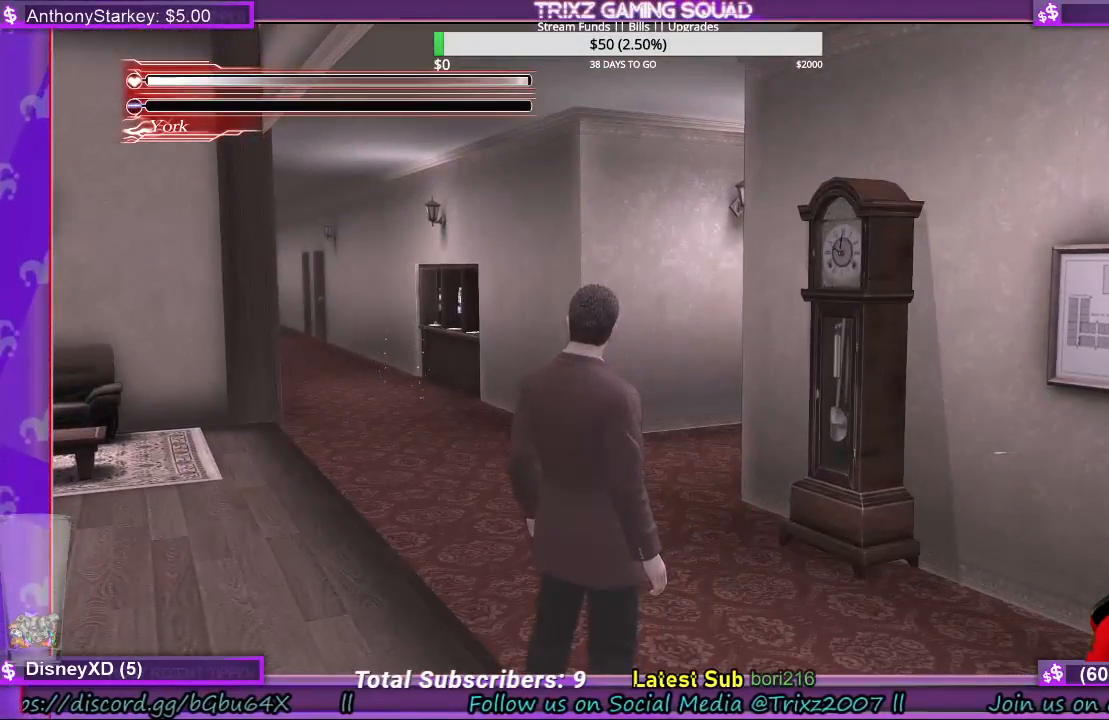
{"keys": ["space"], "mouse": [], "events": [[267, "space", "down"]]}
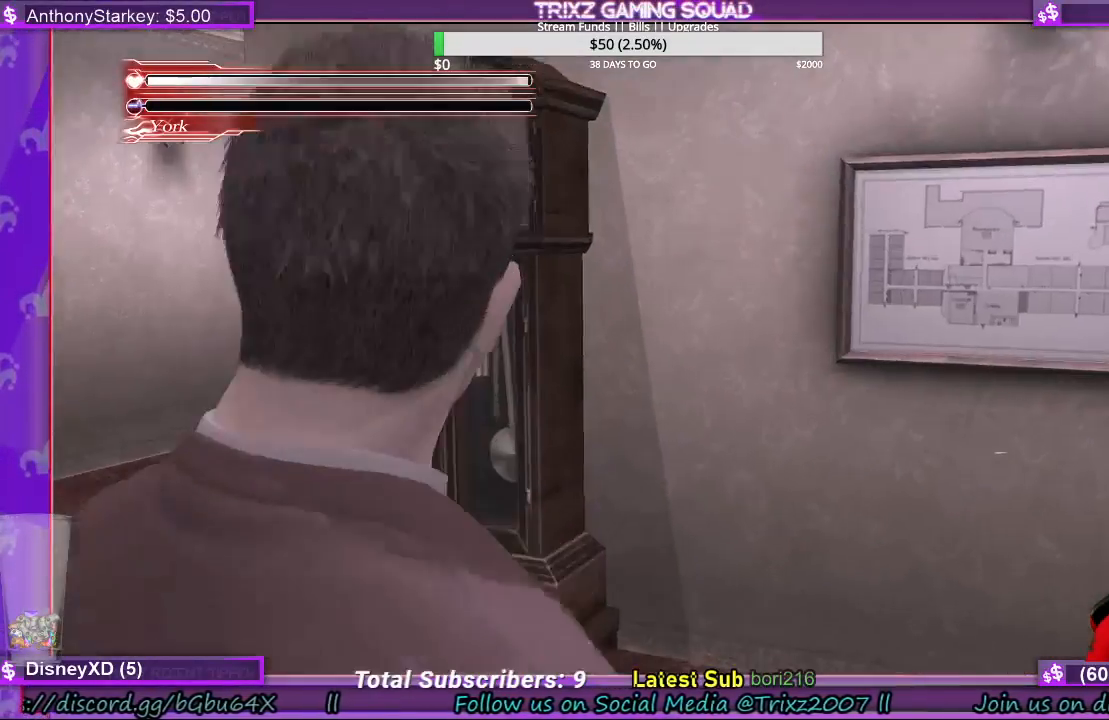
{"keys": ["shift", "w"], "mouse": [], "events": [[400, "space", "up"], [467, "shift", "down"], [500, "w", "down"]]}
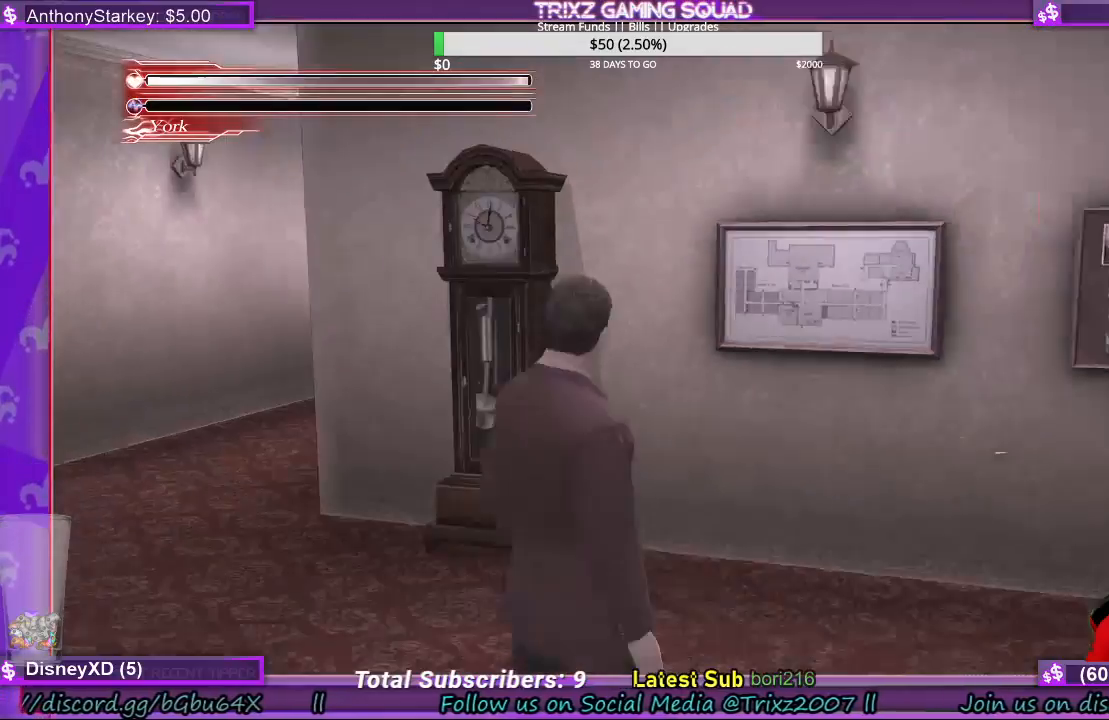
{"keys": ["shift", "w"], "mouse": [], "events": []}
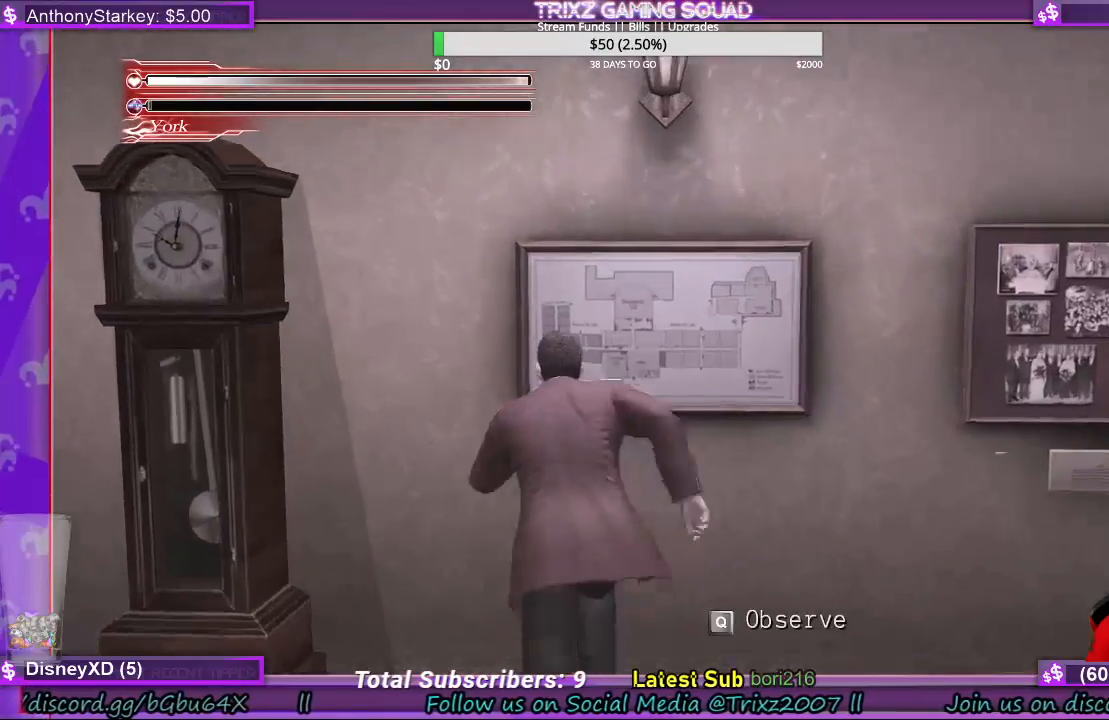
{"keys": ["space"], "mouse": [], "events": [[33, "w", "up"], [67, "shift", "up"], [67, "space", "down"]]}
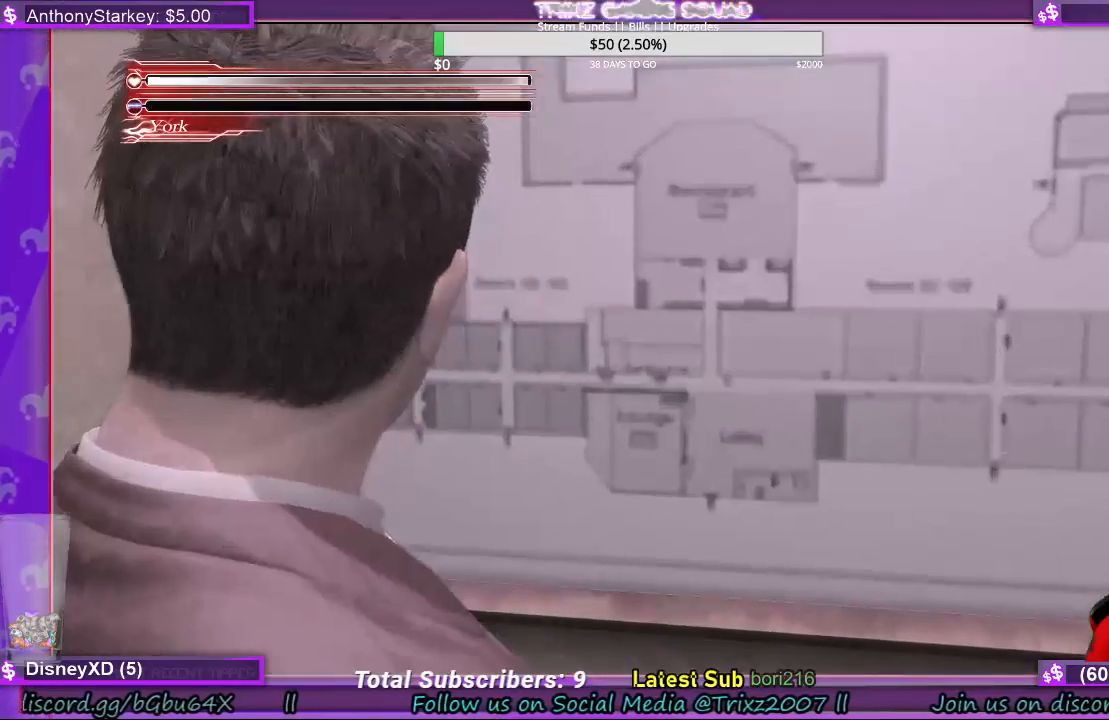
{"keys": [], "mouse": [], "events": [[467, "space", "up"]]}
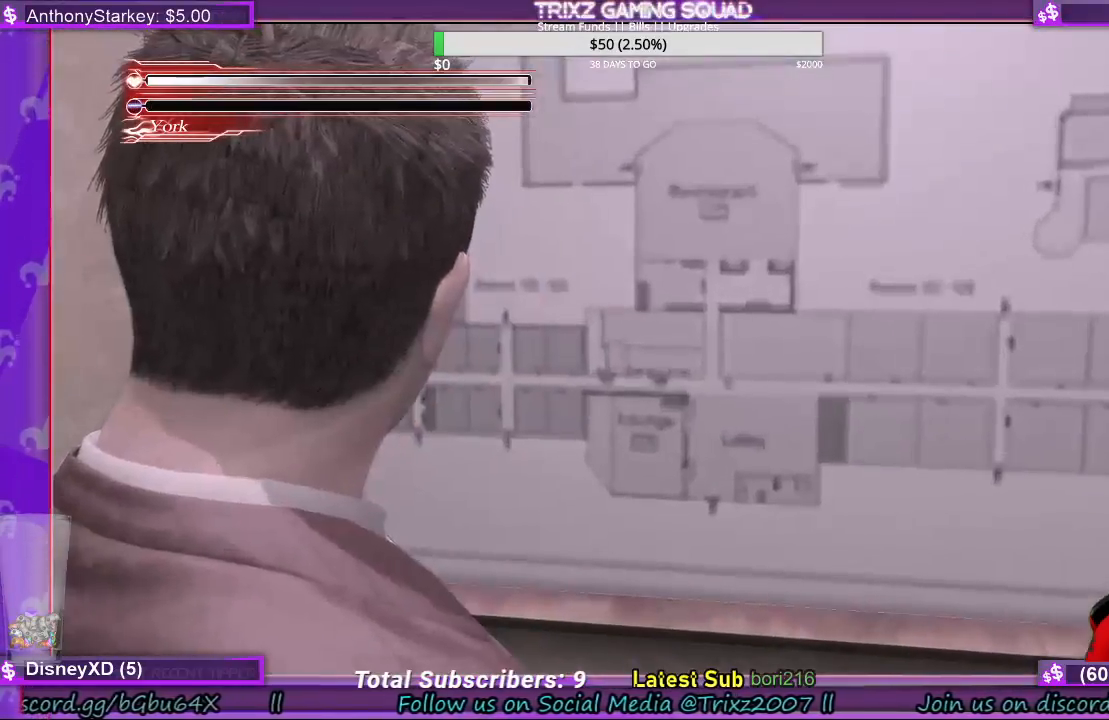
{"keys": [], "mouse": [], "events": []}
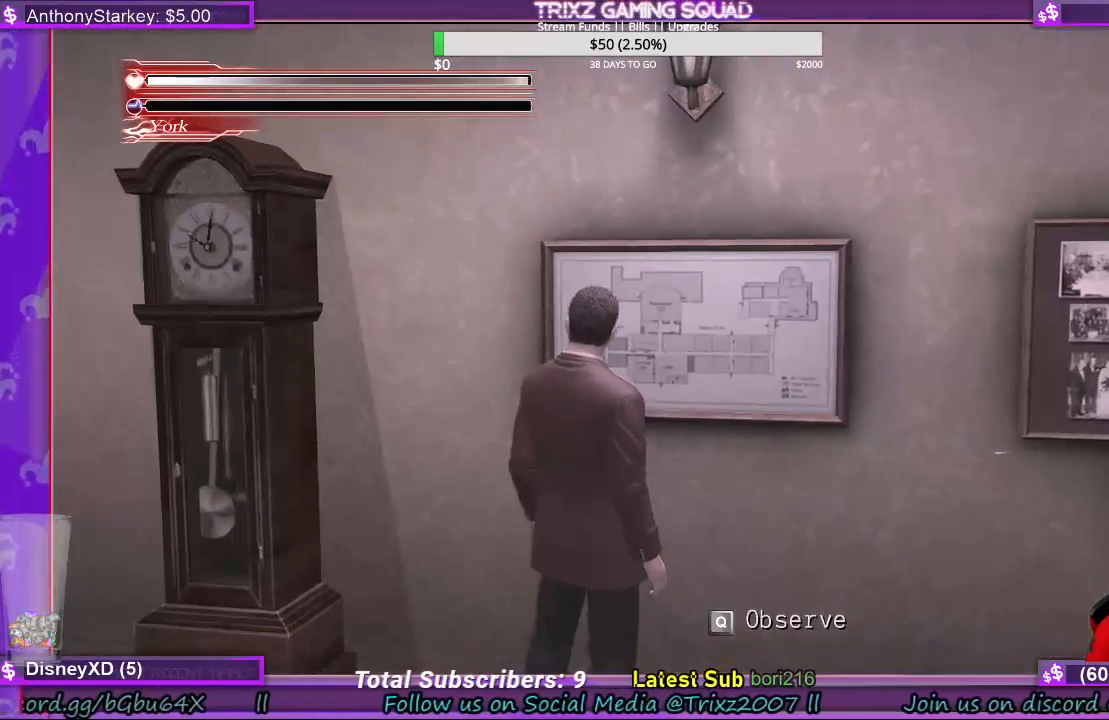
{"keys": [], "mouse": [], "events": [[67, "q", "down"], [200, "q", "up"]]}
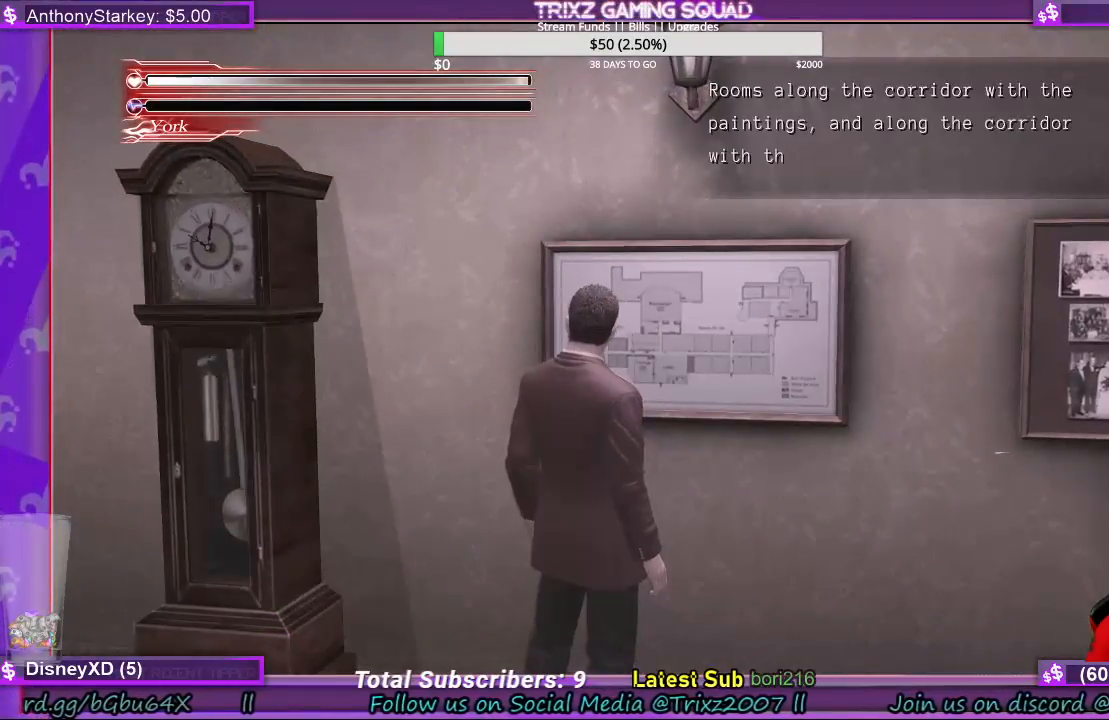
{"keys": [], "mouse": [], "events": []}
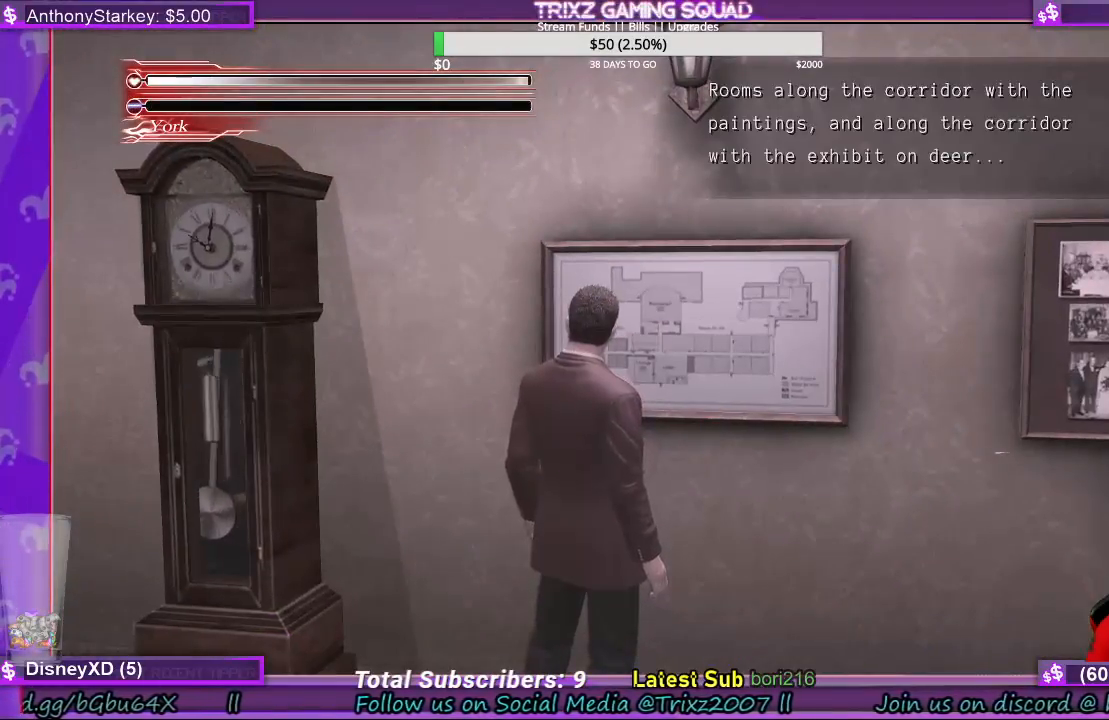
{"keys": [], "mouse": [], "events": []}
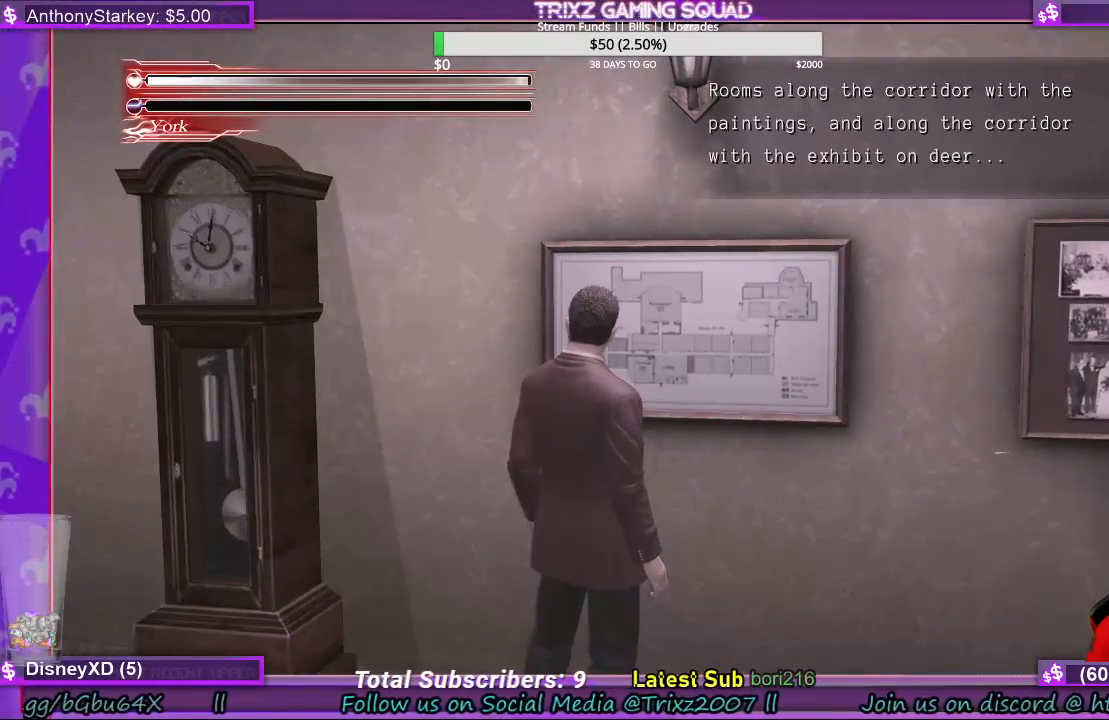
{"keys": [], "mouse": [], "events": []}
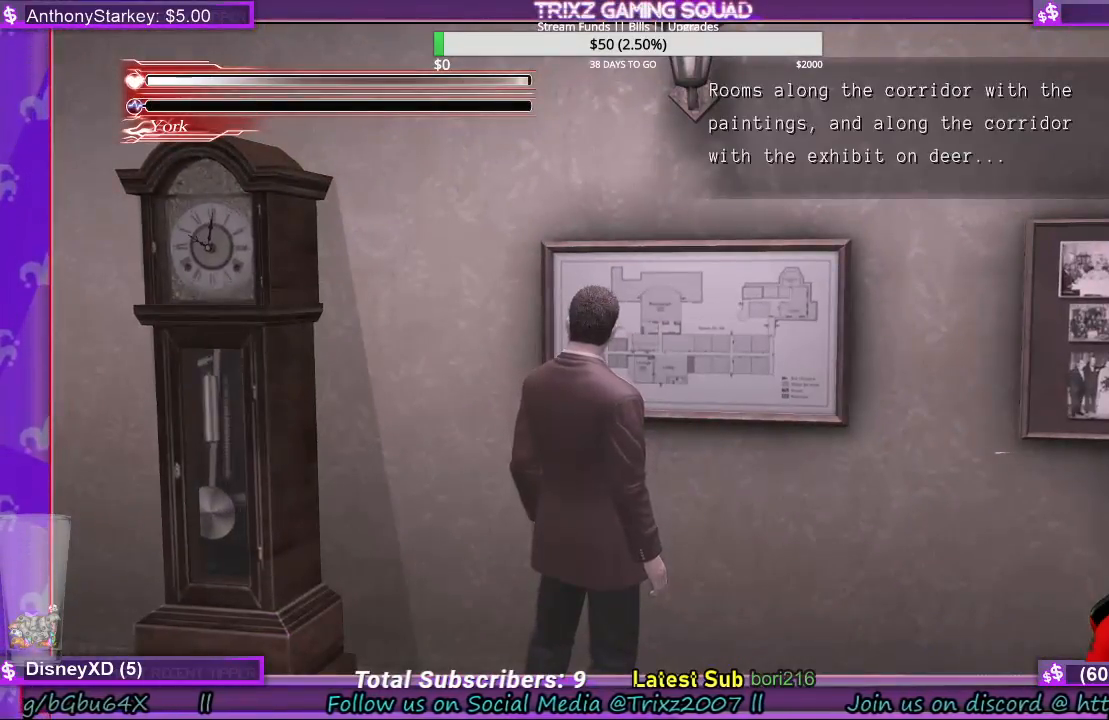
{"keys": [], "mouse": [], "events": [[300, "q", "down"], [433, "q", "up"]]}
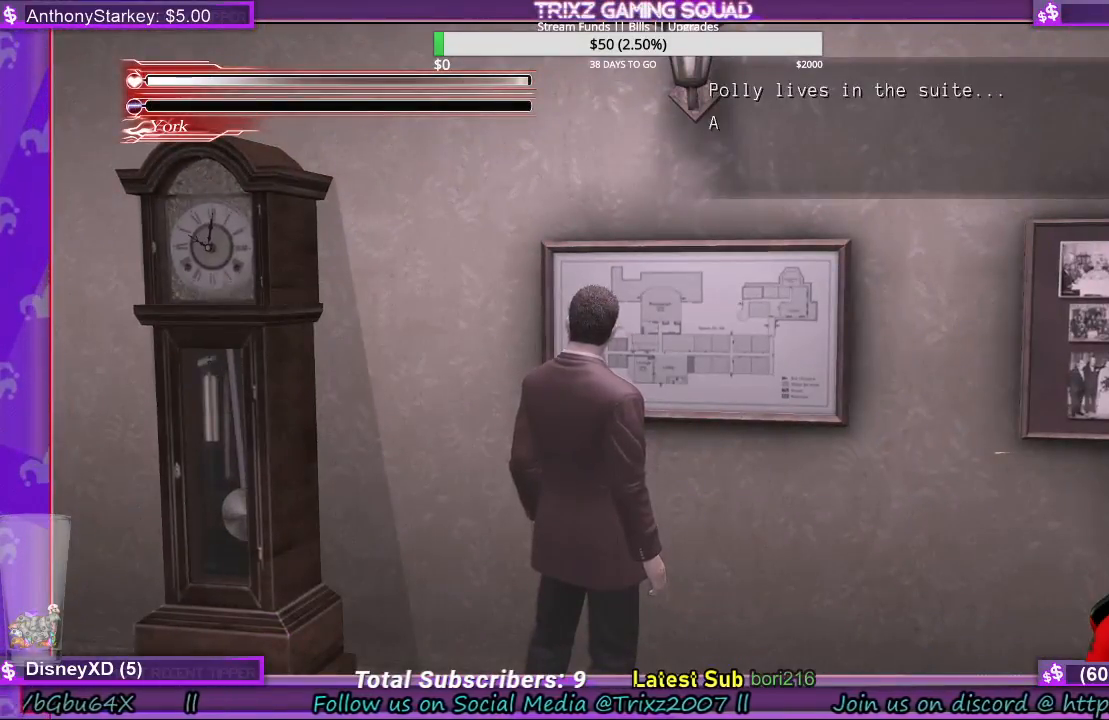
{"keys": [], "mouse": [], "events": []}
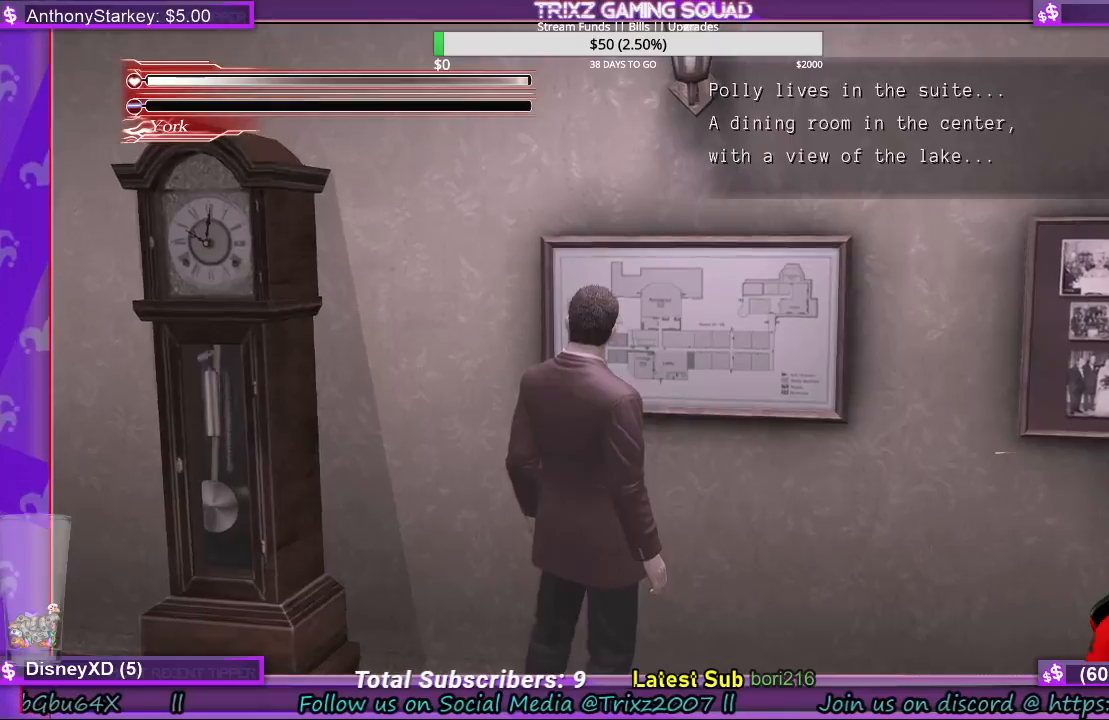
{"keys": [], "mouse": [], "events": []}